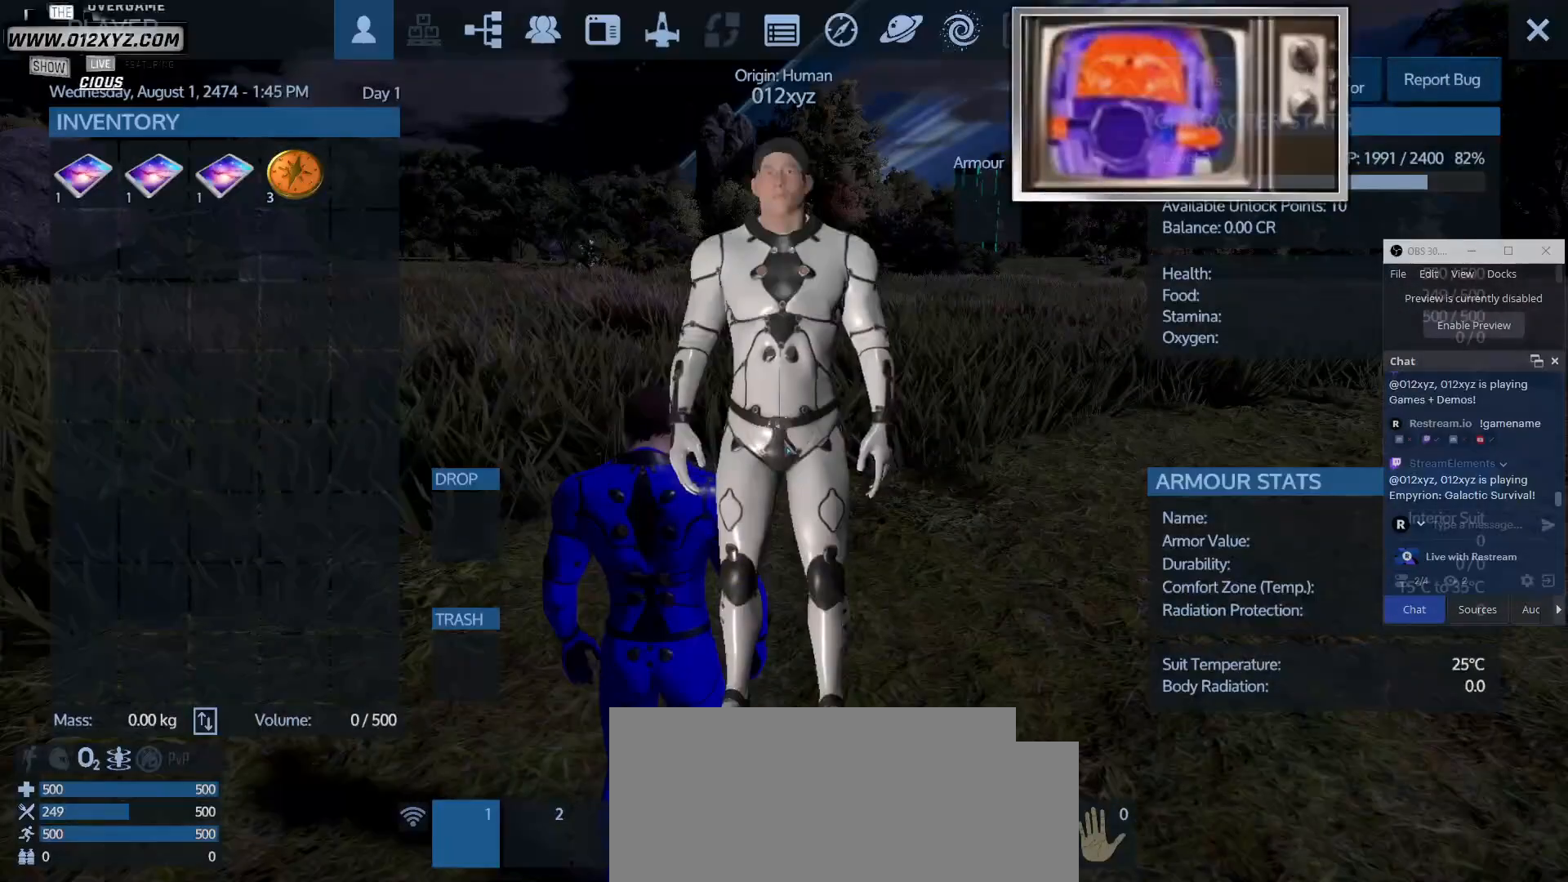
Gameplay with keyboard and mouse; each line is a JSON object with the keys and mouse buttons held at the frame after it. "events" lists presses ("down") and releases ("up") of "1", "2", "3", "4", "5", "a", "alt", "b", "c", "ctrl", "d", "e", "f", "g", "q", "r", "s", "shift", "space", "t", "tab", "v", "w", "x", "z", "mouse_left", "mouse_wheel", "mouse_right", "mouse_mb4" and "mouse_mb5" between this image and that frame as [ms after this image, input, new state], when the widget could be followed in between. "mouse_left", "mouse_wheel", "mouse_right", "mouse_mb4", "mouse_mb5" = the "left", "wheel", "right", "mb4", "mb5" buttons of the "mouse" list. No other keys are recorded. "wheel" means that the mouse wheel is clicked or scrolled. Not read: mouse_move.
{"keys": [], "mouse": [], "events": []}
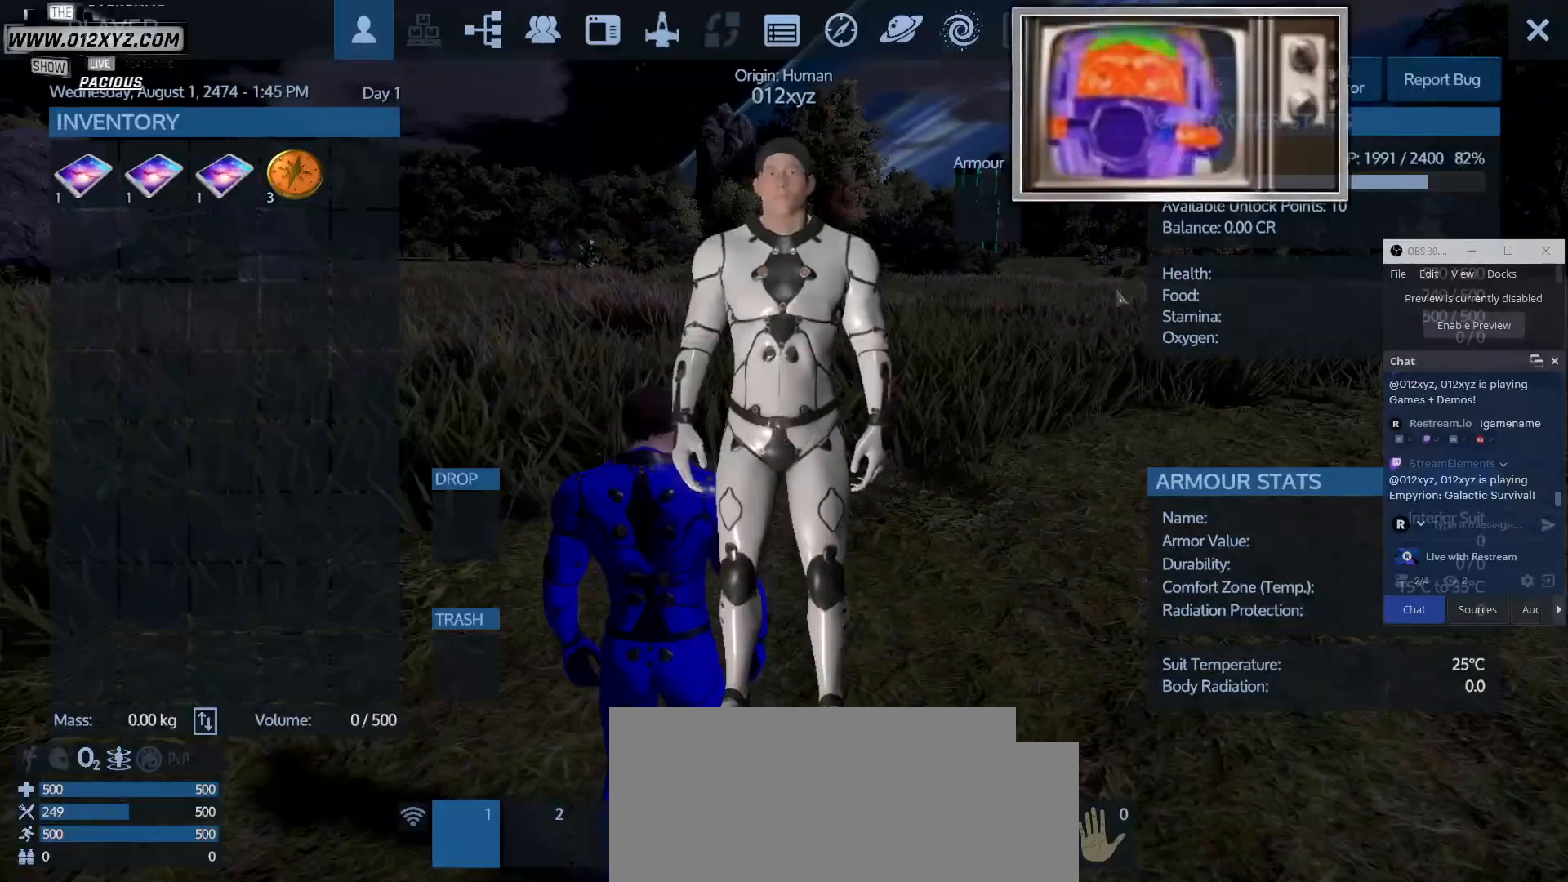
{"keys": [], "mouse": [], "events": []}
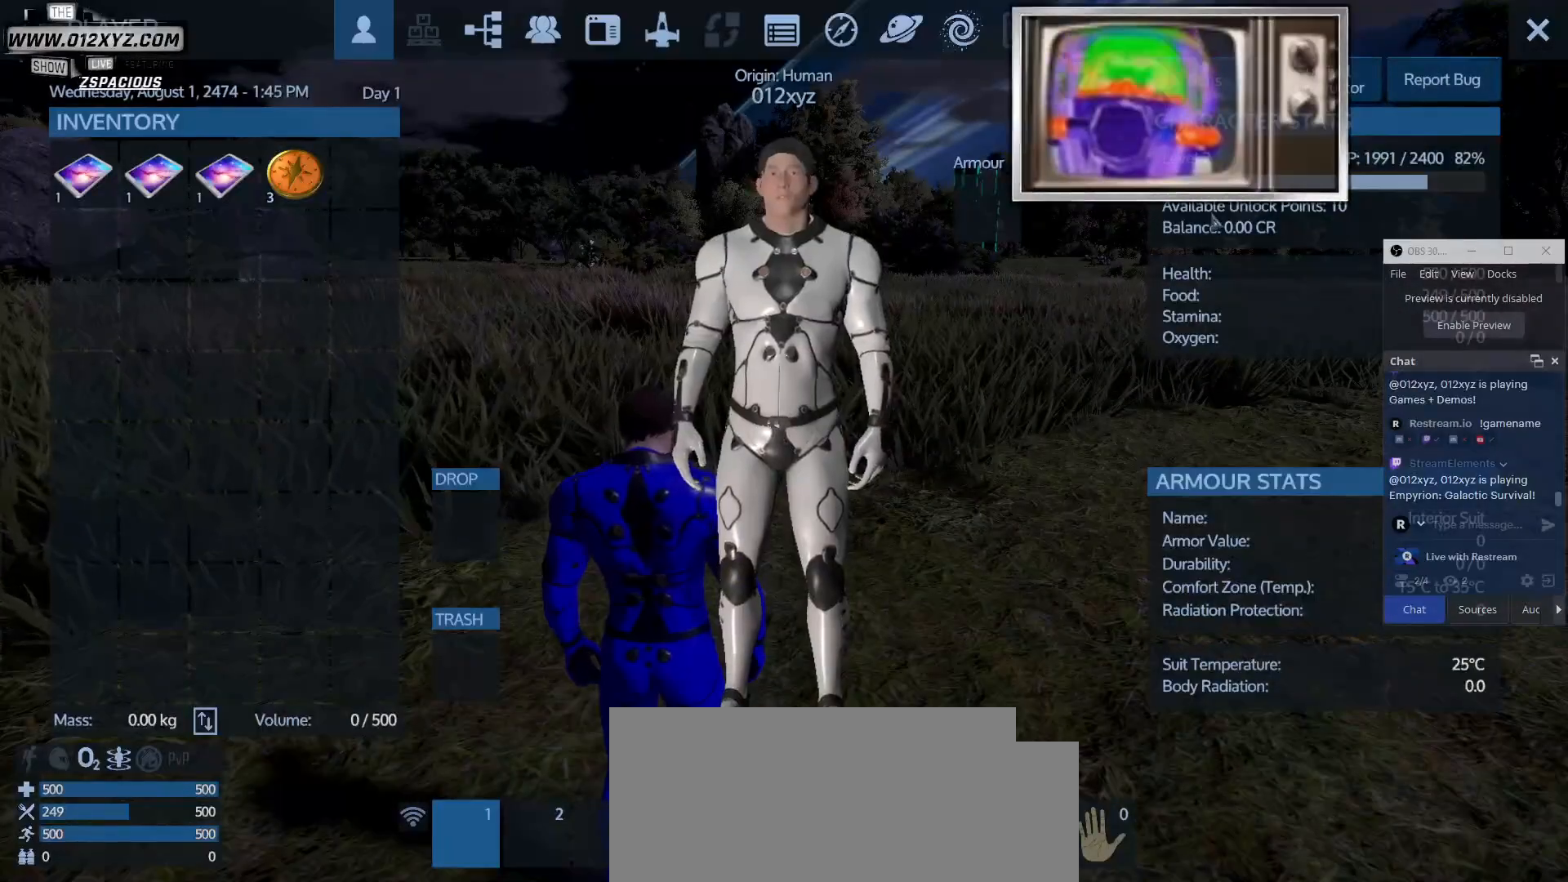
{"keys": [], "mouse": [], "events": []}
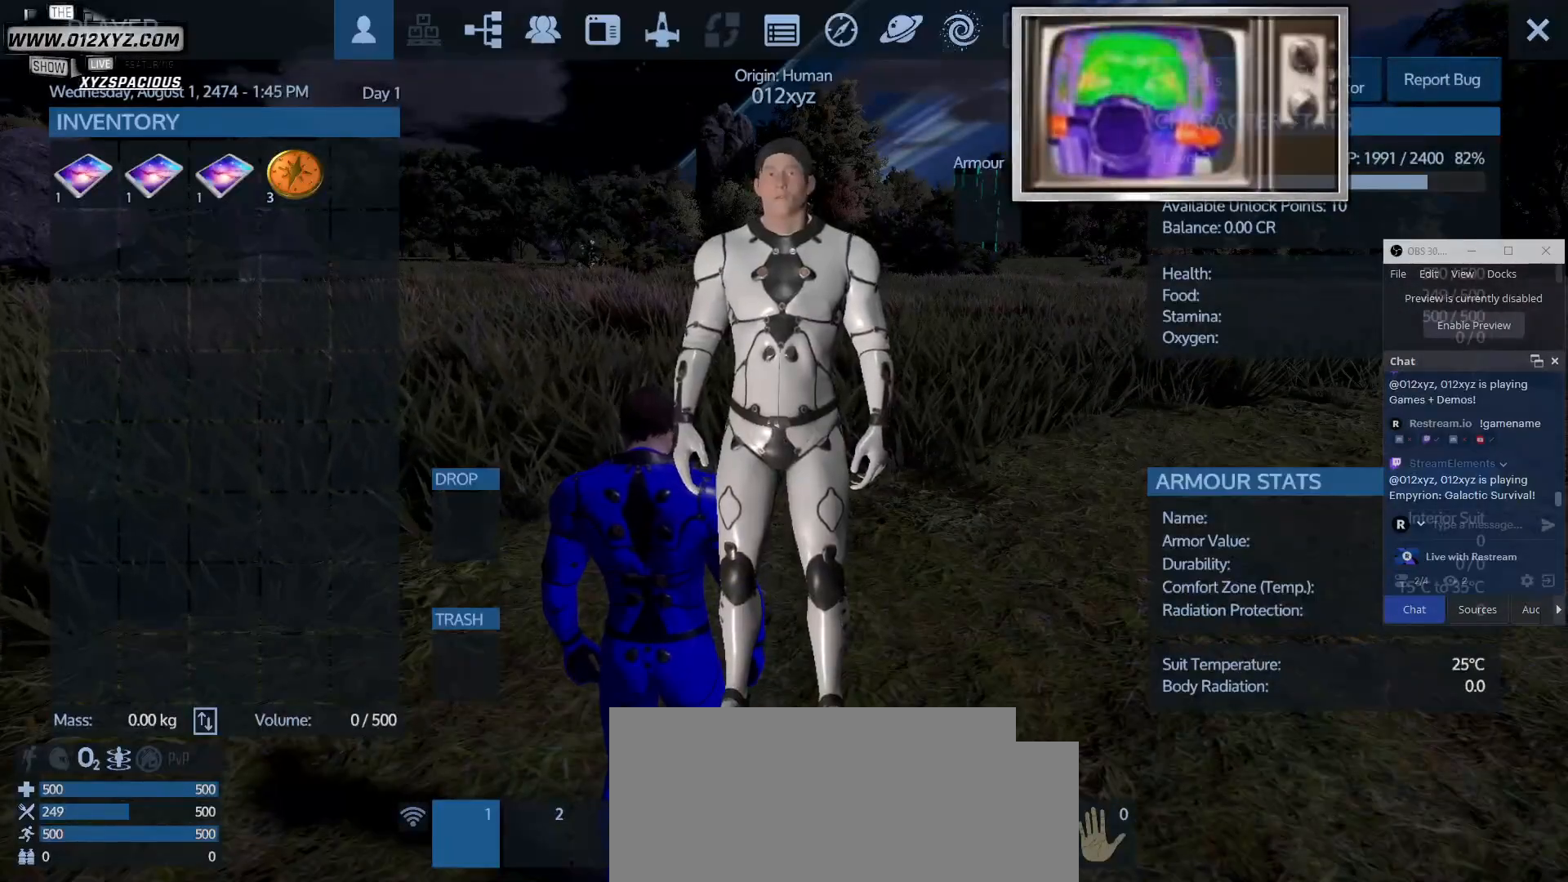
{"keys": [], "mouse": [], "events": []}
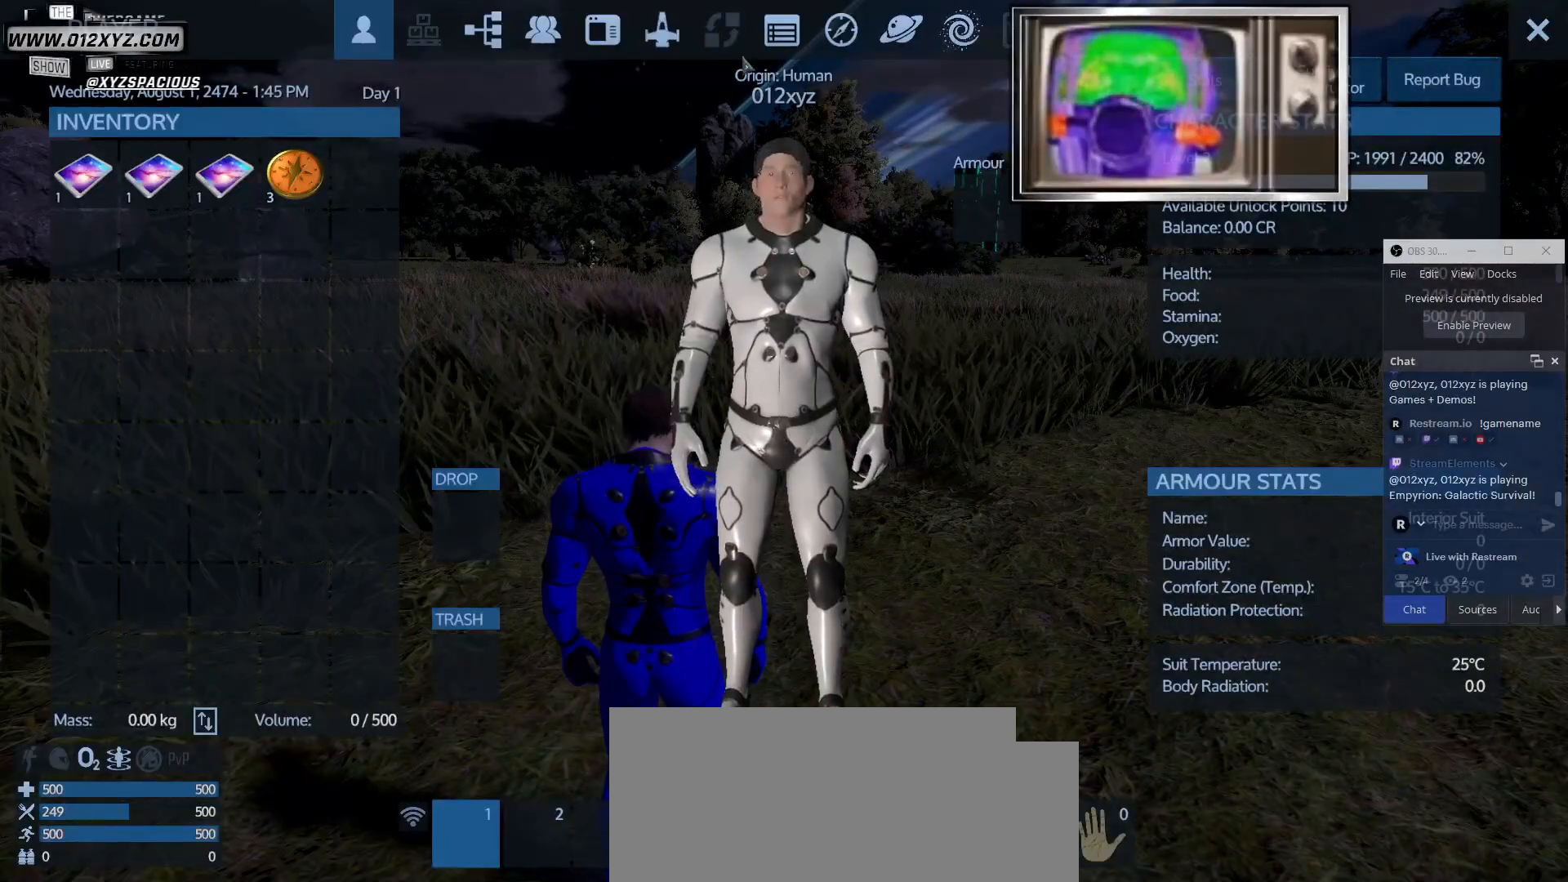
{"keys": [], "mouse": [], "events": []}
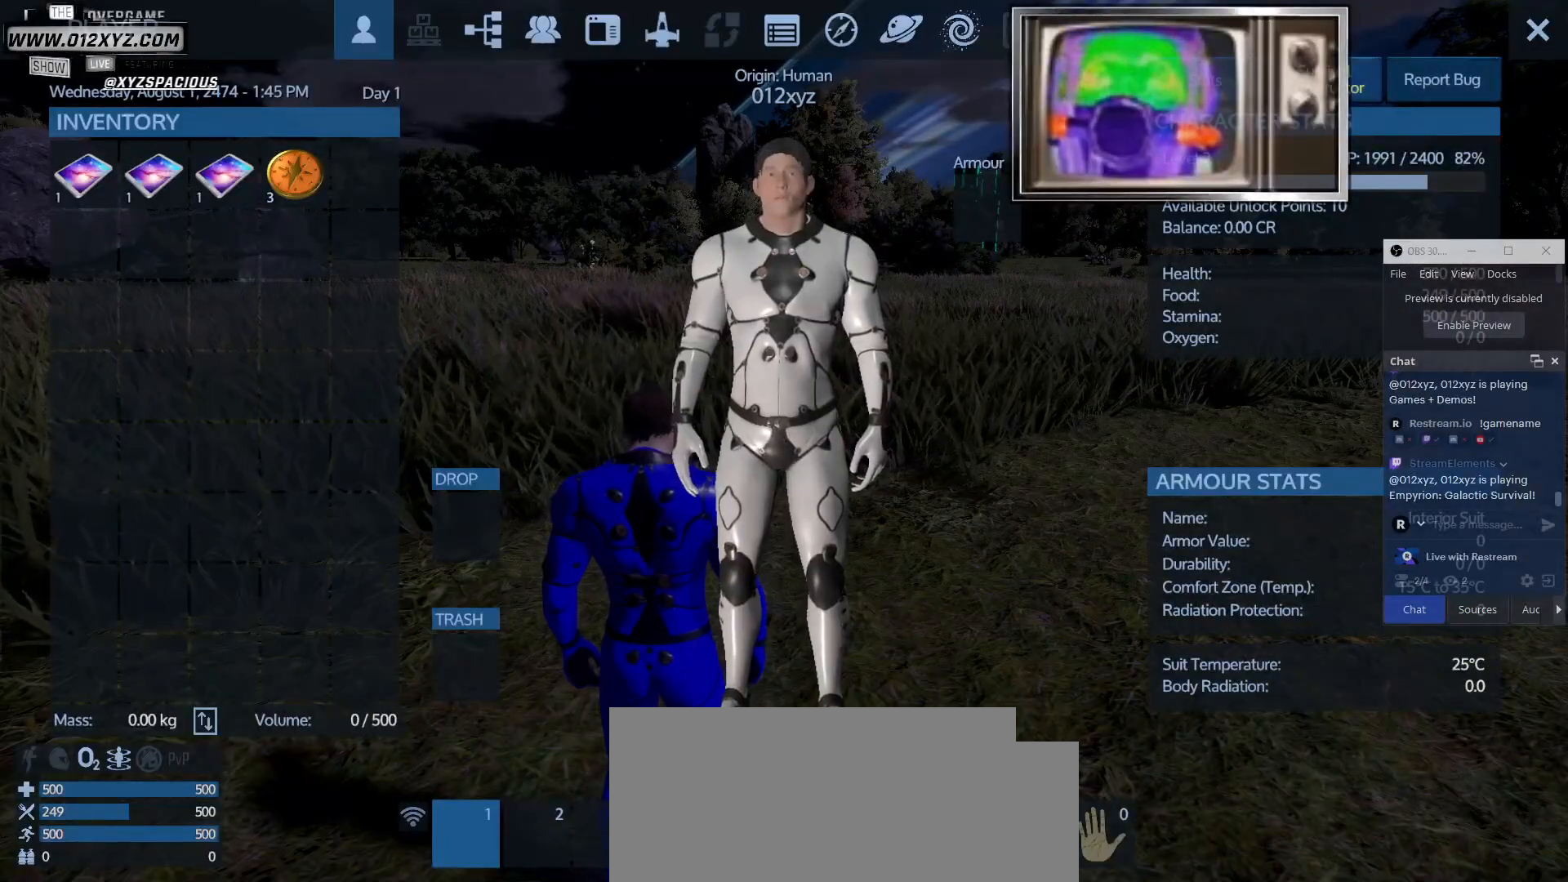
{"keys": [], "mouse": [], "events": [[67, "mouse_left", "down"], [200, "mouse_left", "up"]]}